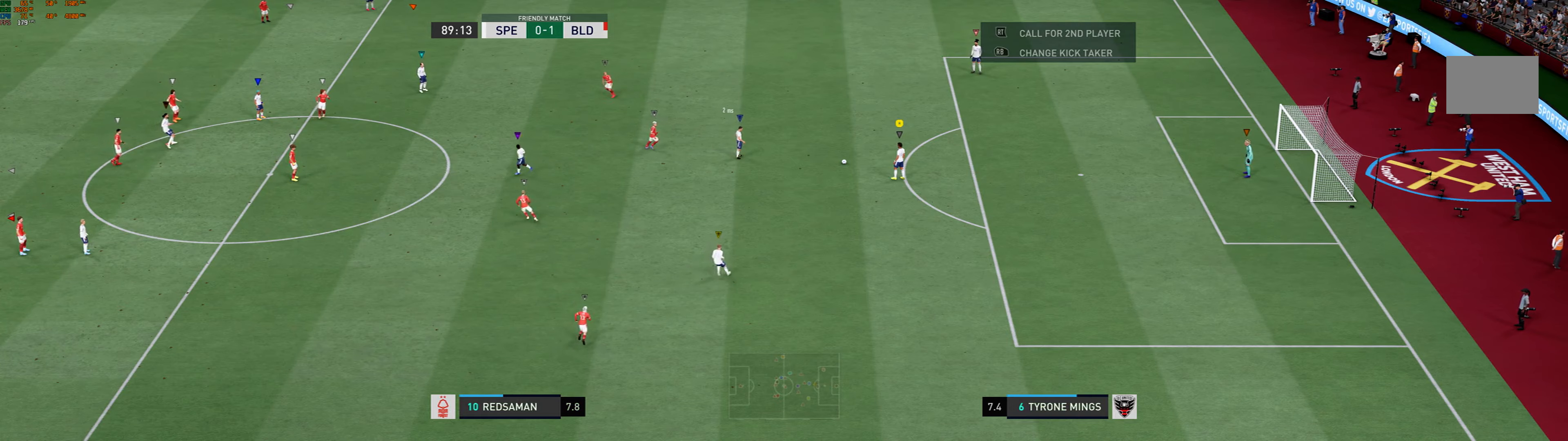
Gameplay with a controller (Xbox layout); each line is a JSON object with the inputs held at the frame after it (dt_ms = milliseconds from this image to that frame). "events" lists button and stick changes between this image and that frame as [ms after this image, input, new state], when the widget could be followed in between. Not read: L3 R3 right_stick.
{"dt_ms": 500, "buttons": [], "left_stick": "left", "events": [[266, "left_stick", "left"]]}
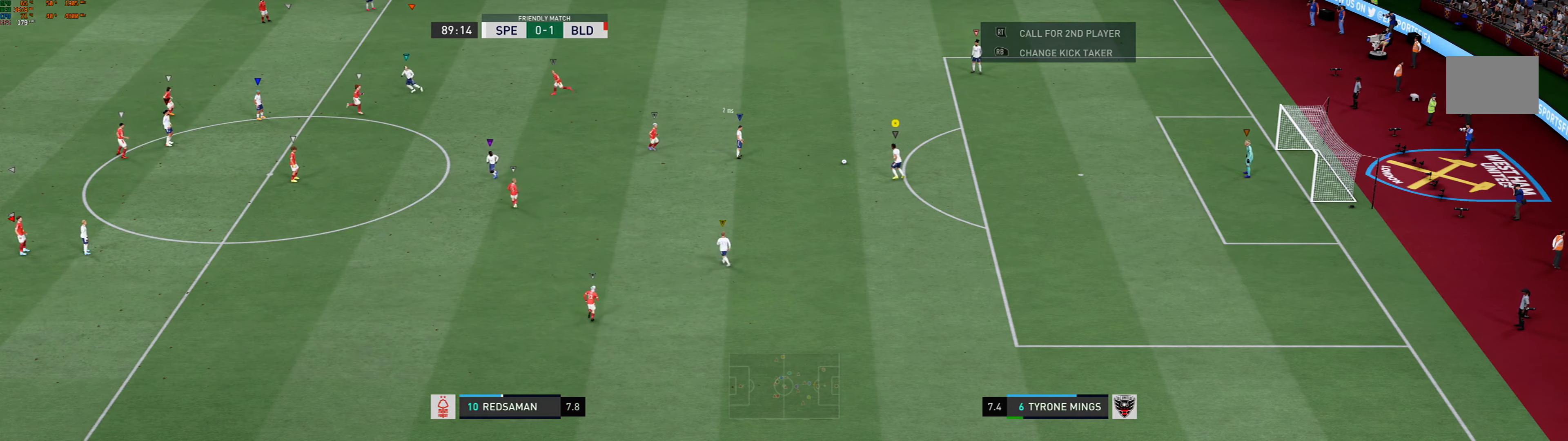
{"dt_ms": 500, "buttons": [], "left_stick": "left", "events": []}
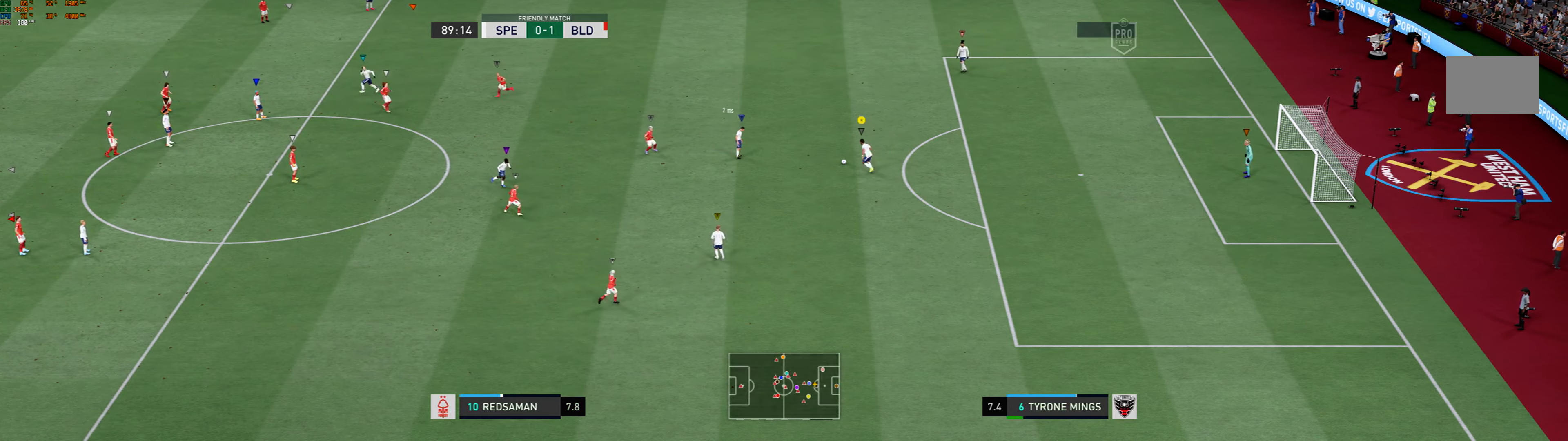
{"dt_ms": 500, "buttons": [], "left_stick": "down-right", "events": [[50, "left_stick", "center"], [266, "left_stick", "down-right"]]}
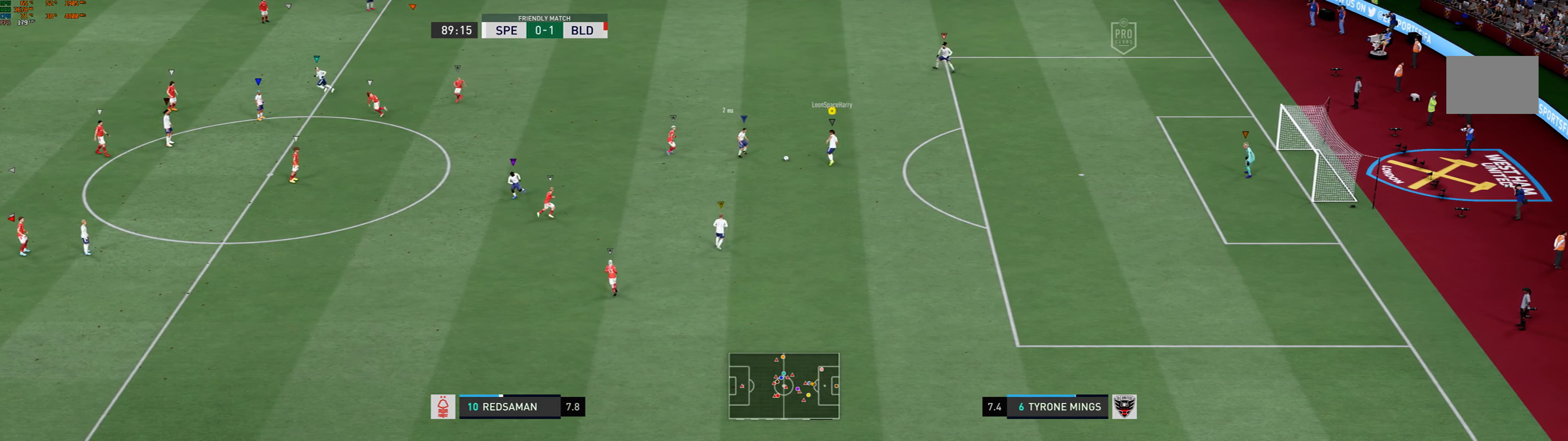
{"dt_ms": 1000, "buttons": [], "left_stick": "down-right"}
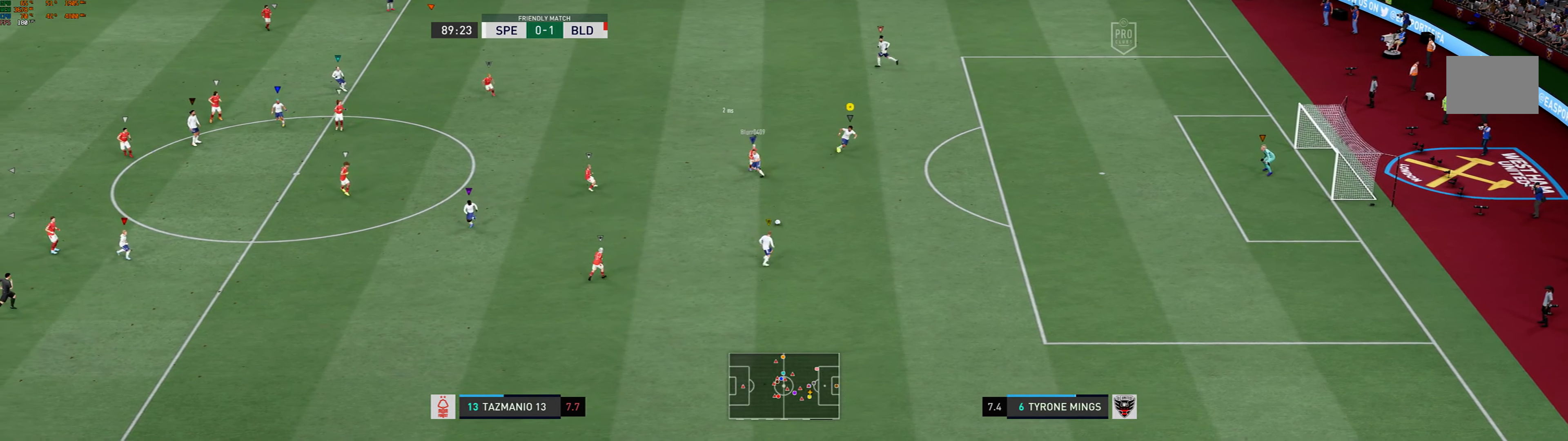
{"dt_ms": 1000, "buttons": ["R1"], "left_stick": "left"}